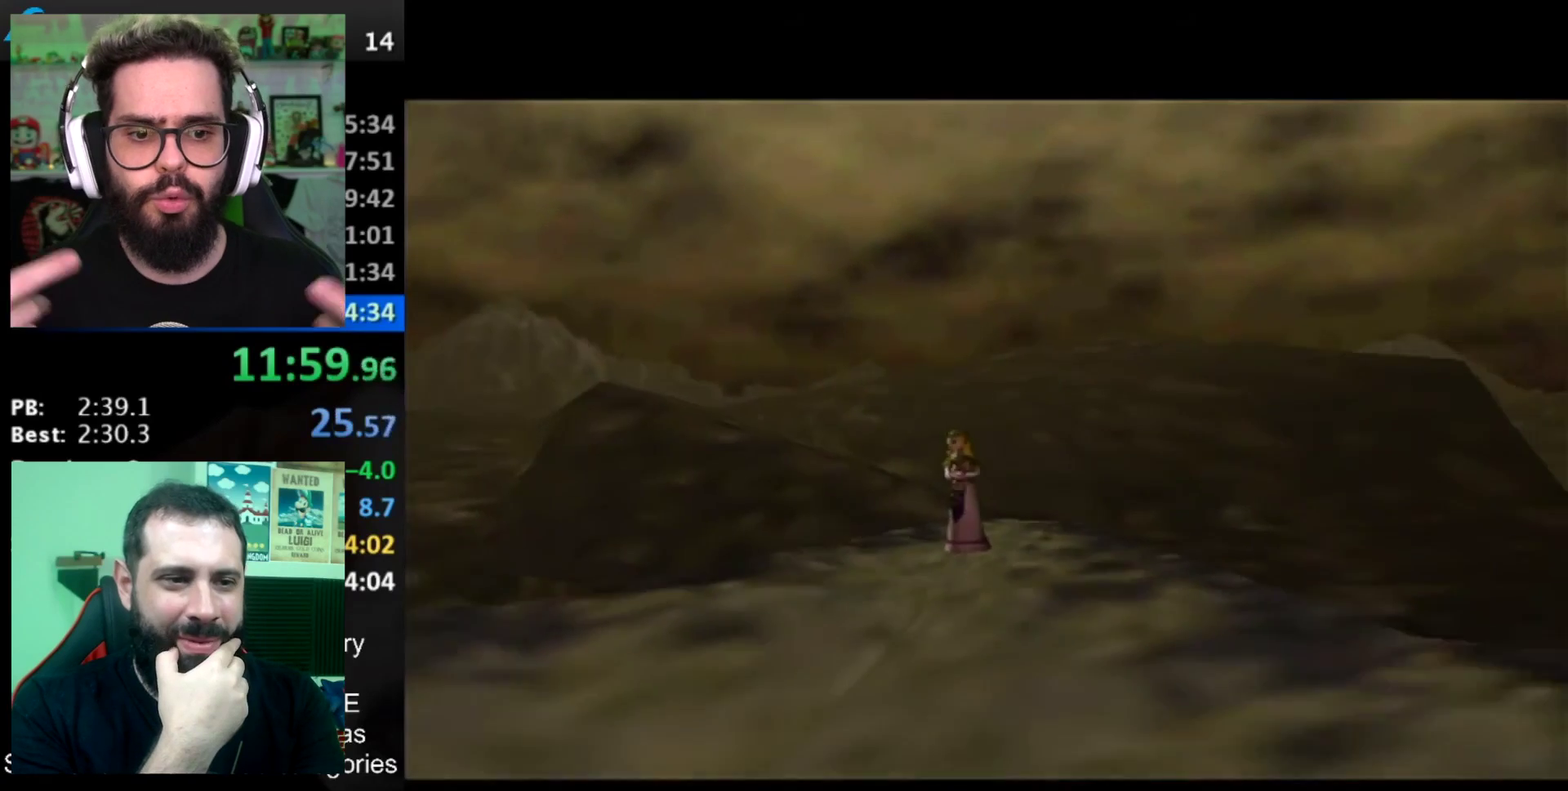
Gameplay with a controller (Nintendo layout); each line is a JSON object with the inputs held at the frame after it. "events" lists button and stick changes between this image and that frame as [ms after this image, input, new state], when the widget could be followed in between. Not read: L3 R3 X Y.
{"buttons": [], "left_stick": "left", "right_stick": "center", "events": [[201, "left_stick", "left"]]}
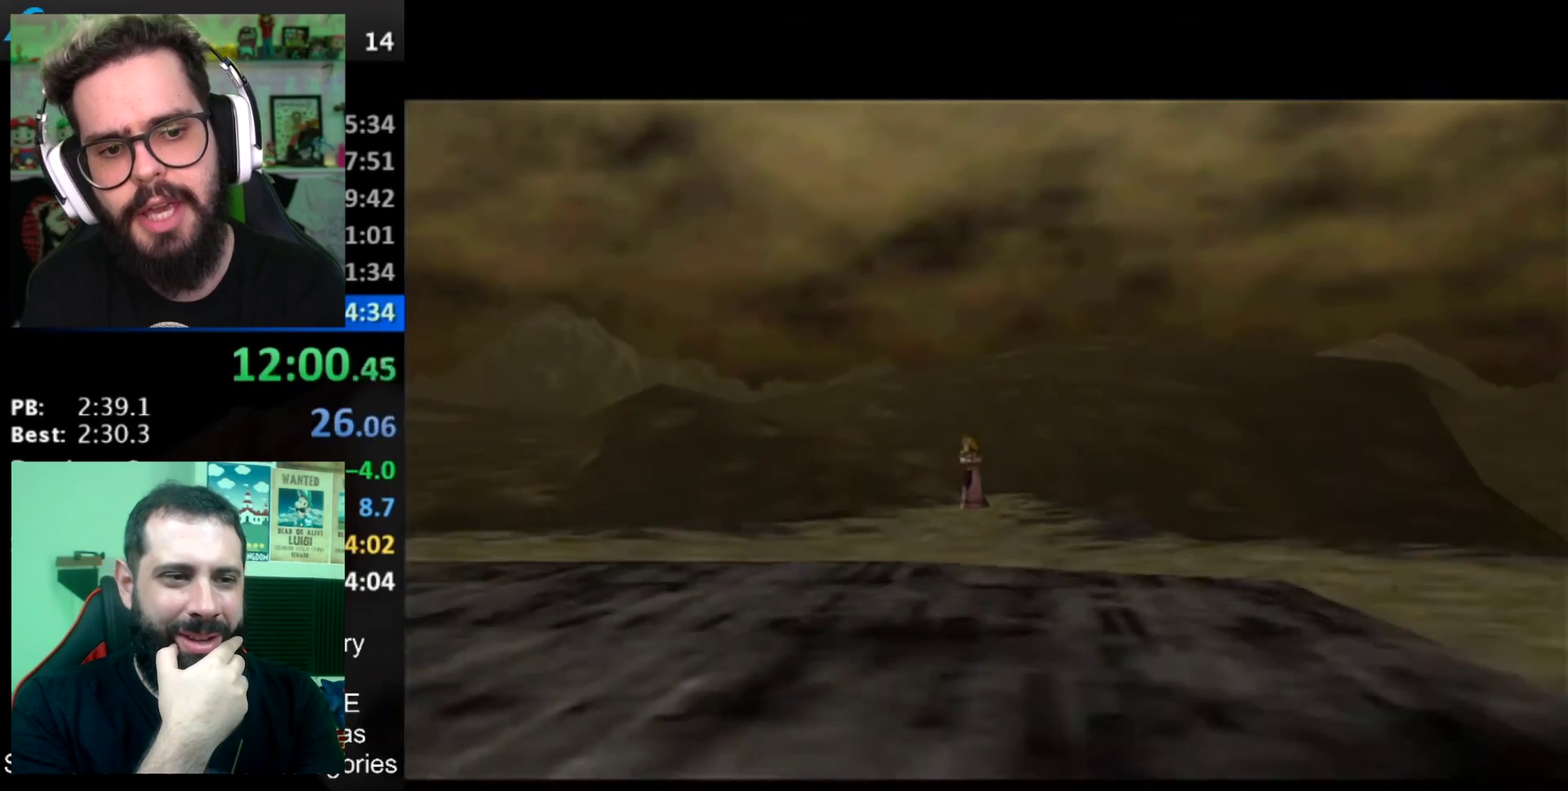
{"buttons": [], "left_stick": "left", "right_stick": "center", "events": []}
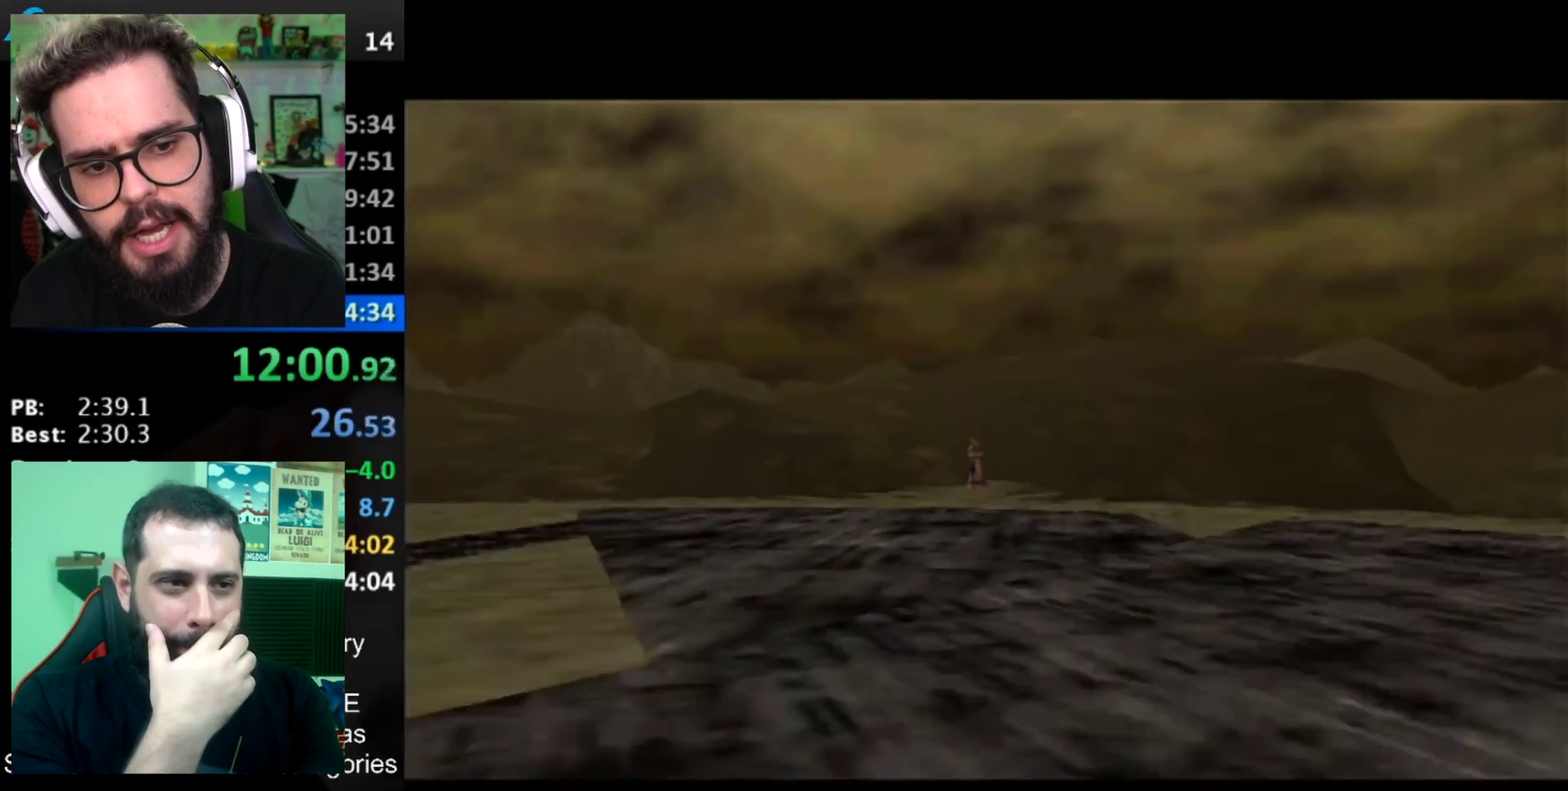
{"buttons": [], "left_stick": "left", "right_stick": "center", "events": []}
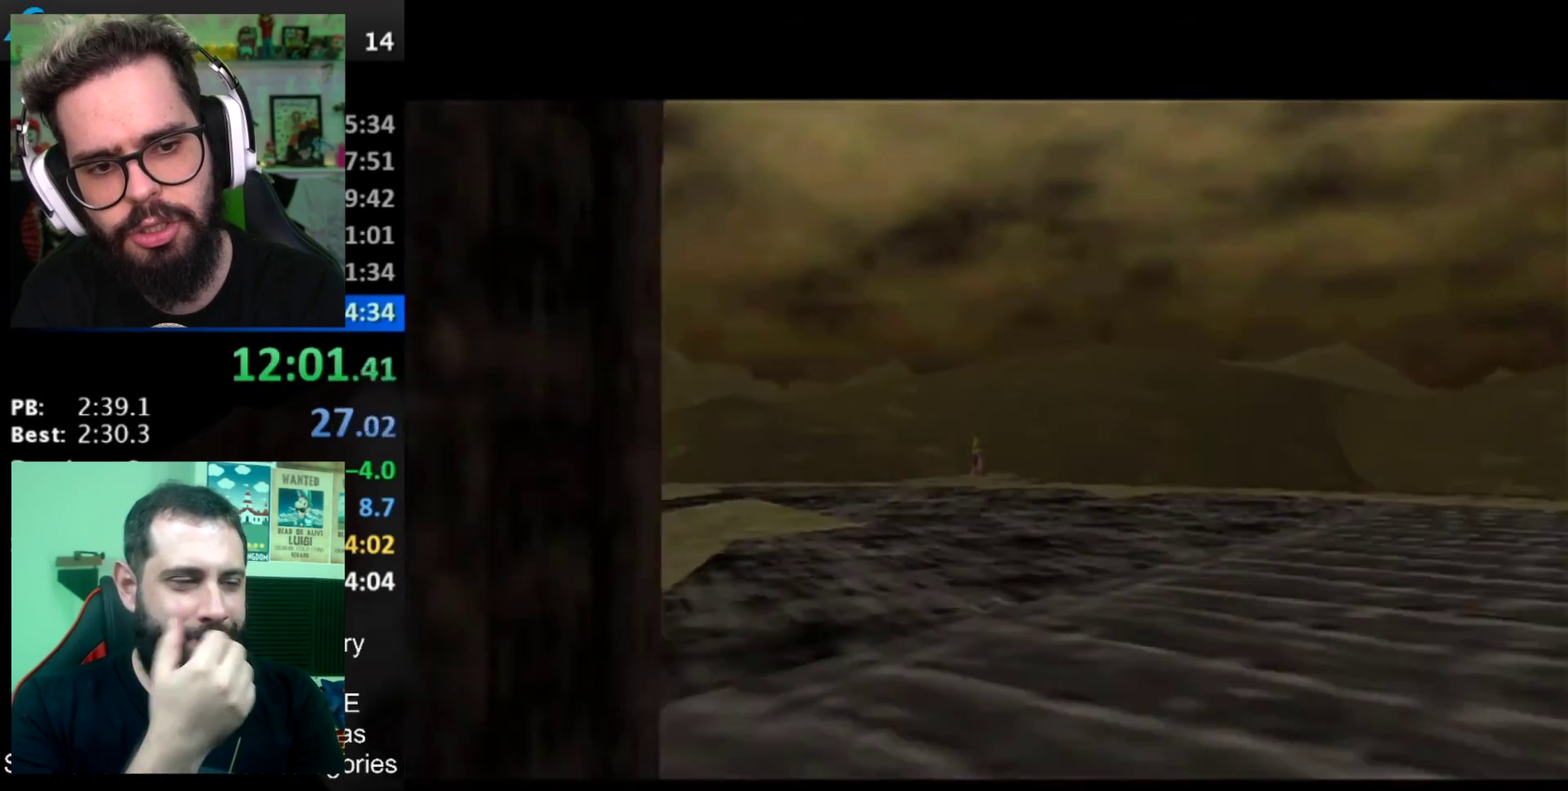
{"buttons": [], "left_stick": "left", "right_stick": "center", "events": []}
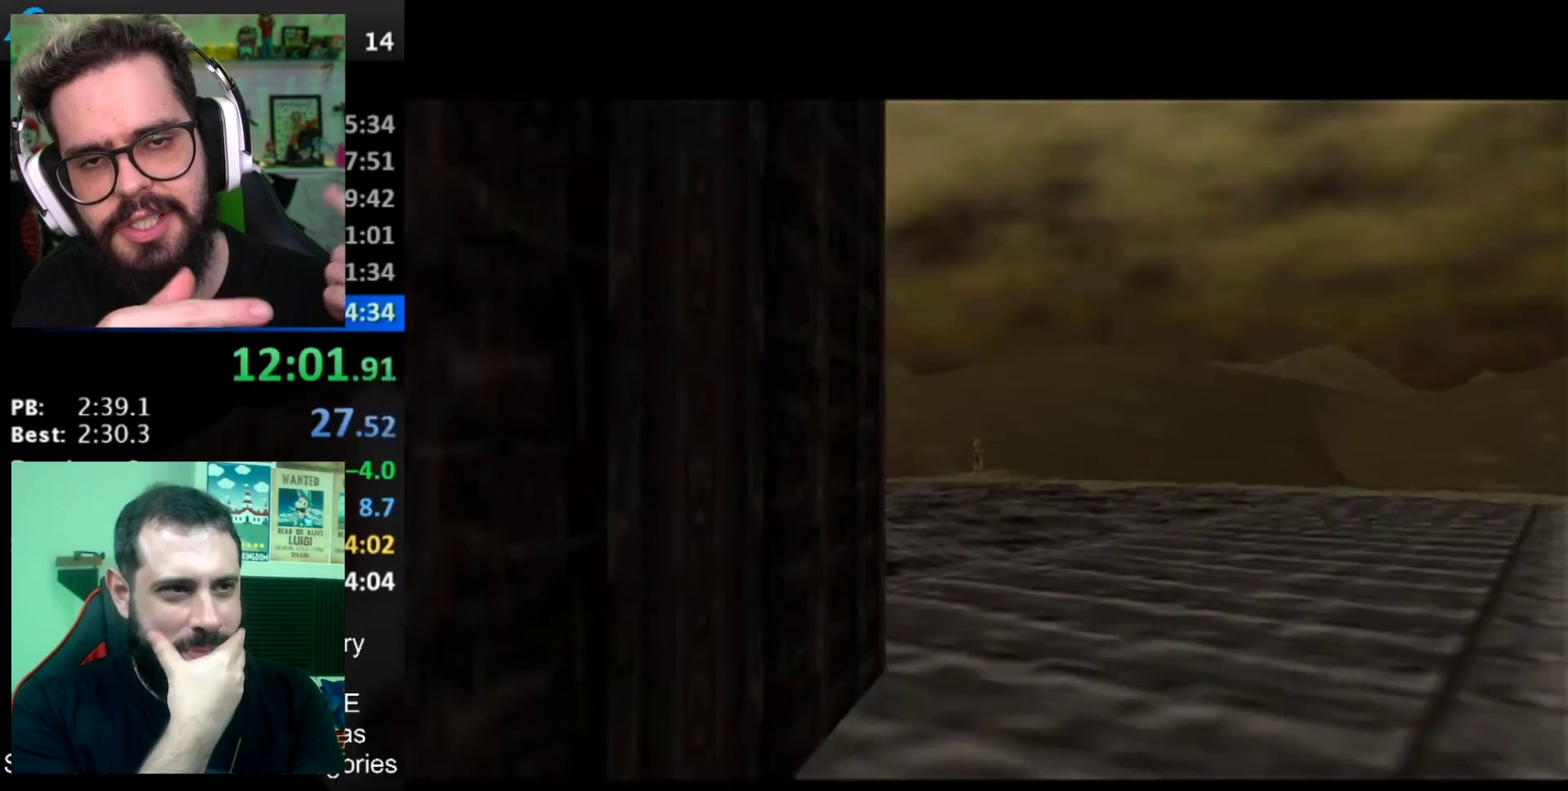
{"buttons": [], "left_stick": "left", "right_stick": "center", "events": []}
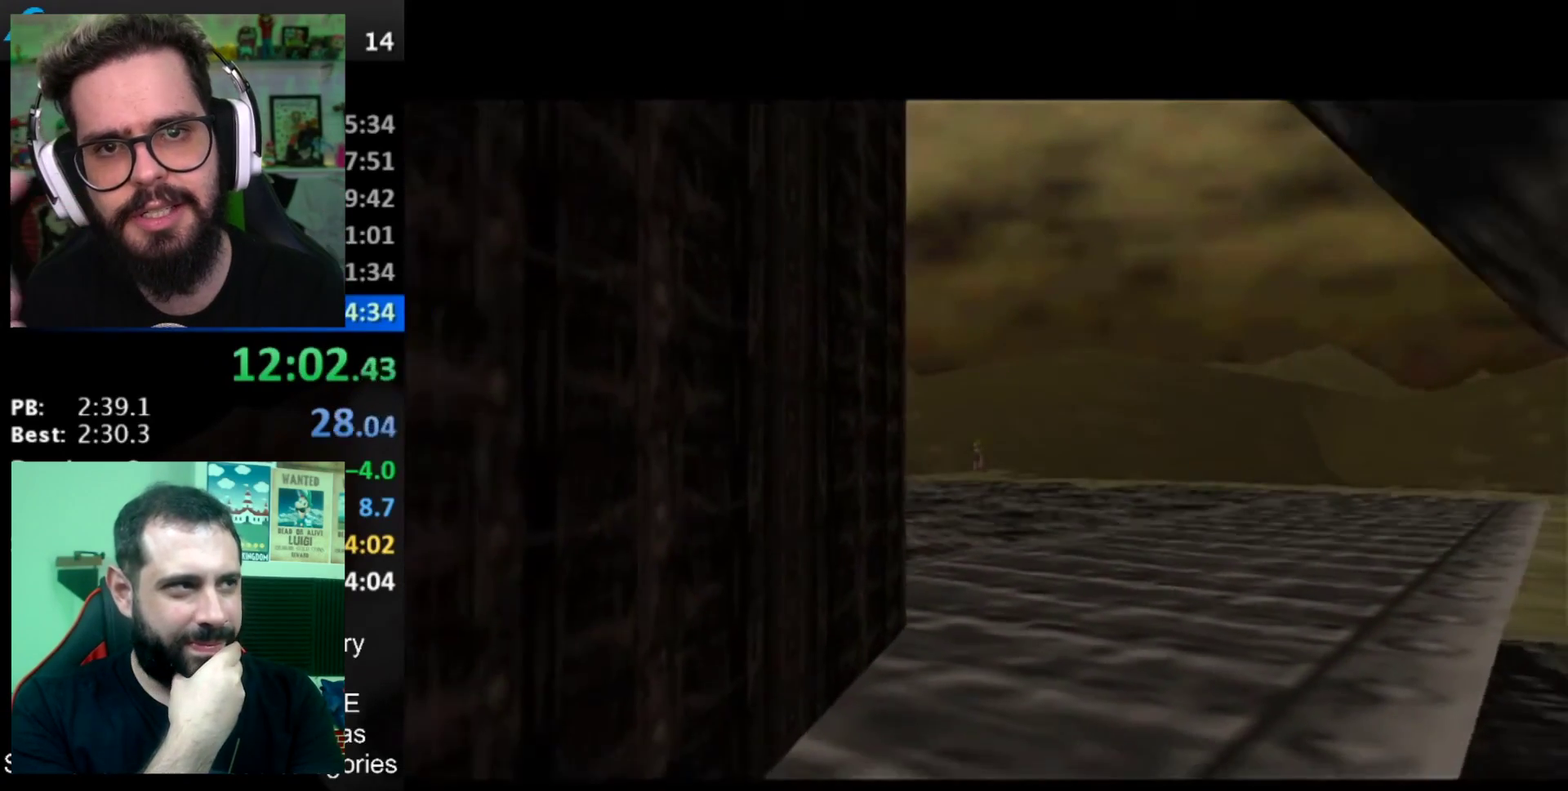
{"buttons": [], "left_stick": "left", "right_stick": "center", "events": []}
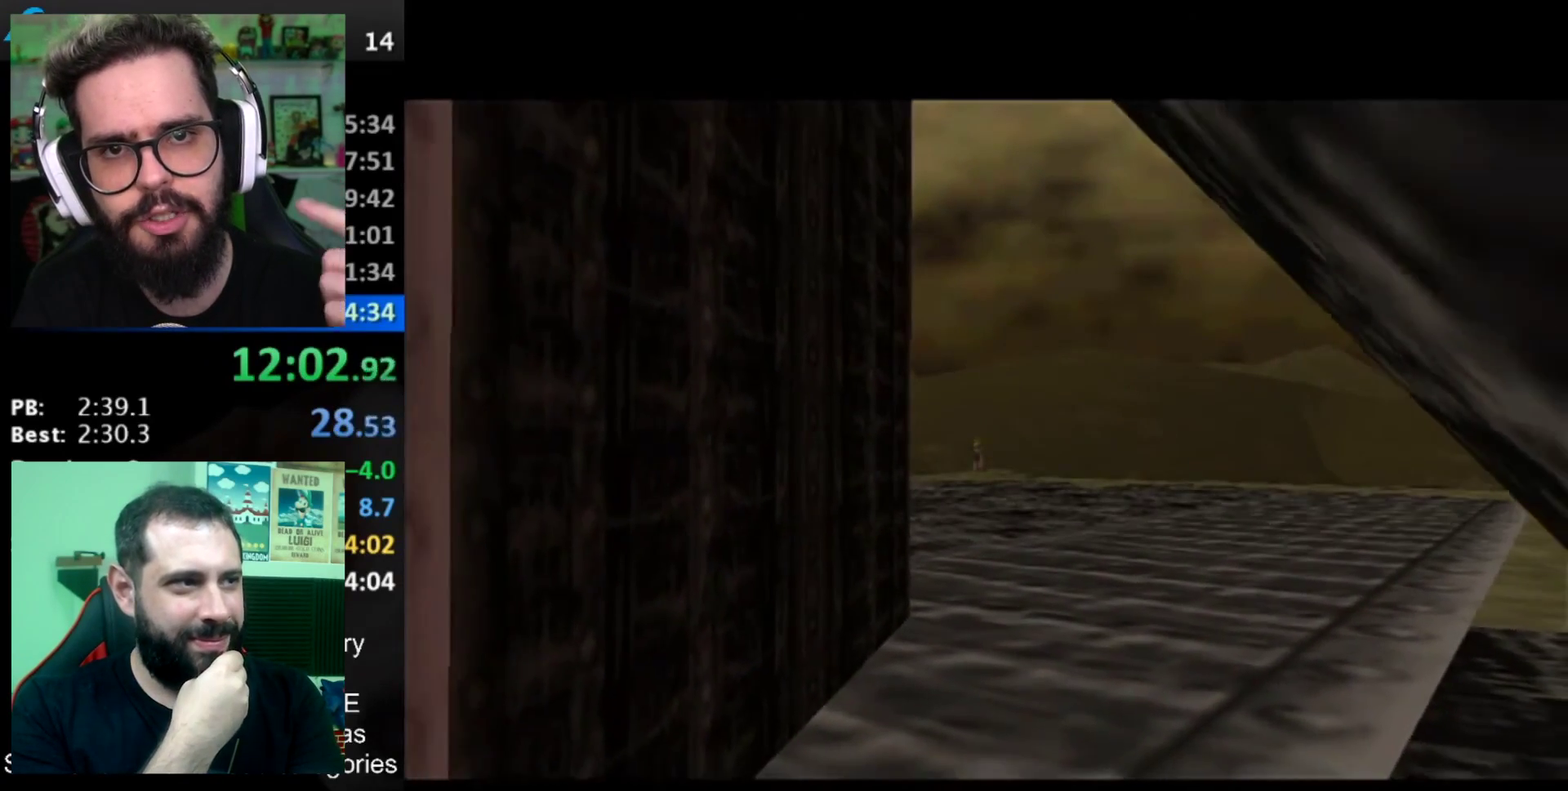
{"buttons": [], "left_stick": "center", "right_stick": "center", "events": [[217, "left_stick", "up-left"], [451, "left_stick", "center"]]}